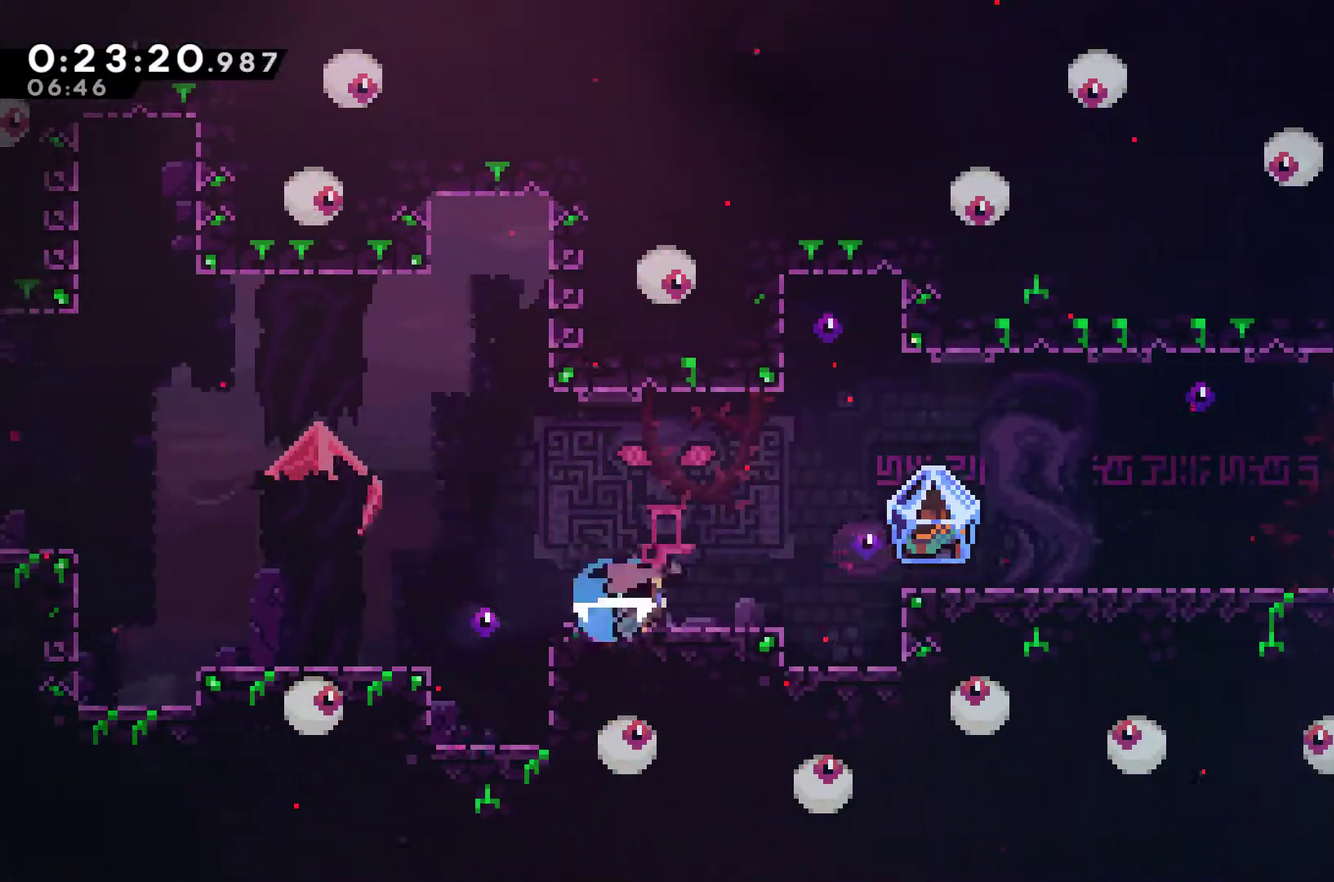
Gameplay with a controller (Xbox layout); each line is a JSON object with the inputs held at the frame after it. "events" lists button and stick changes between this image and that frame as [ms after this image, input, new state], when the widget could be followed in between. Not read: R3 right_stick.
{"buttons": ["R1", "DPAD_RIGHT"], "left_stick": "center", "events": [[67, "X", "up"], [100, "R1", "down"], [167, "A", "down"], [300, "A", "up"]]}
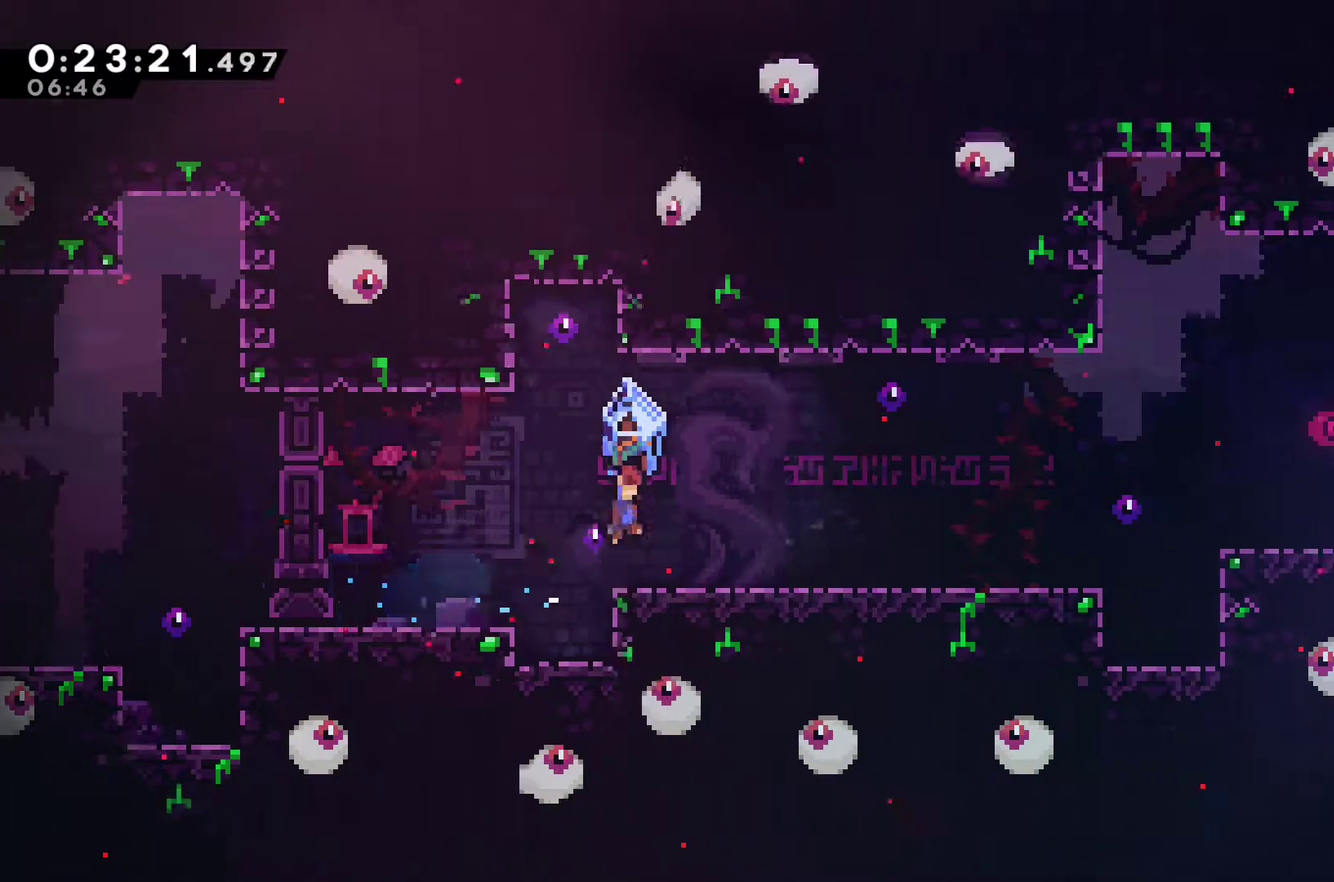
{"buttons": ["A", "R1", "DPAD_RIGHT"], "left_stick": "center", "events": [[400, "A", "down"]]}
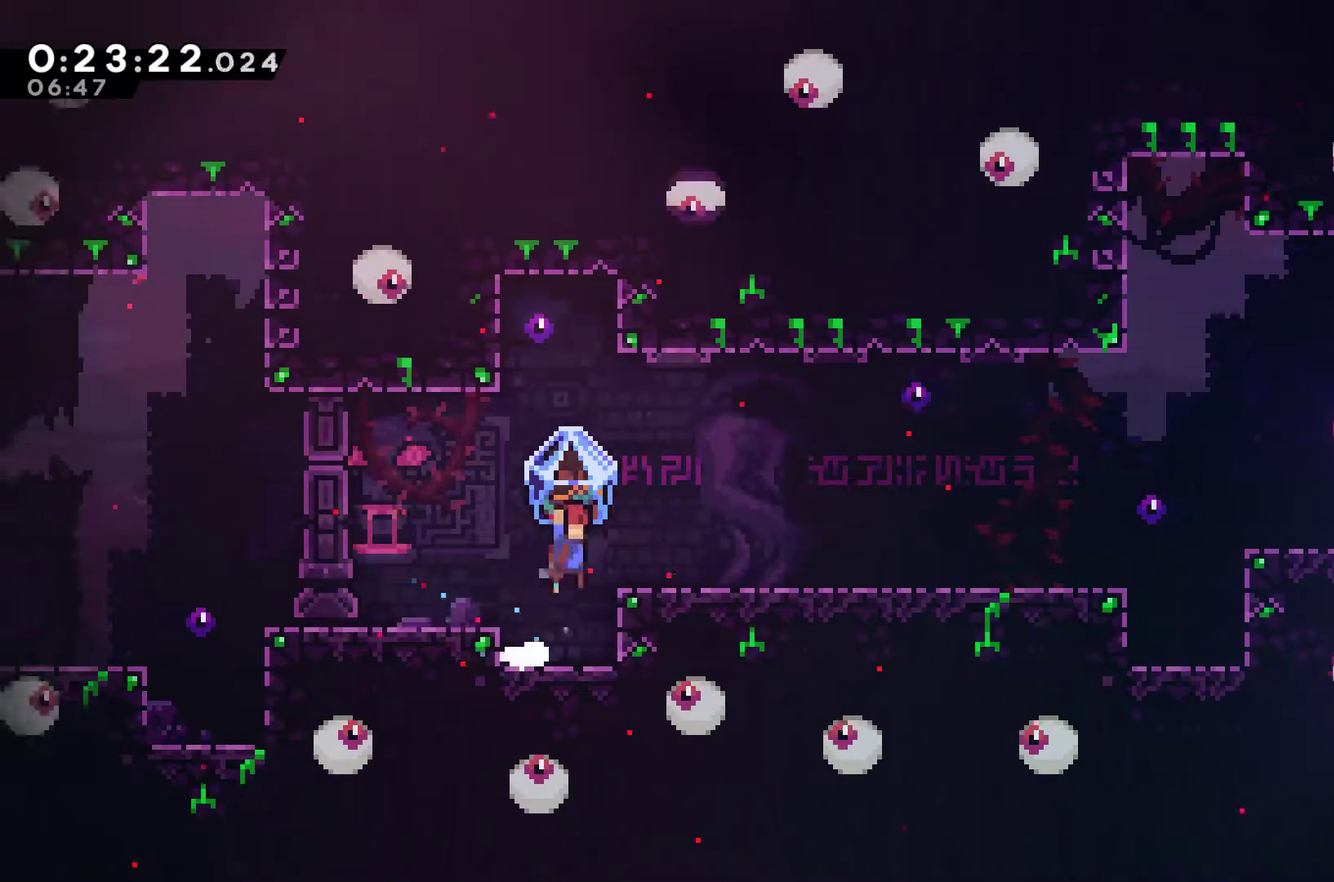
{"buttons": ["DPAD_RIGHT"], "left_stick": "center", "events": [[33, "A", "up"], [67, "R1", "up"]]}
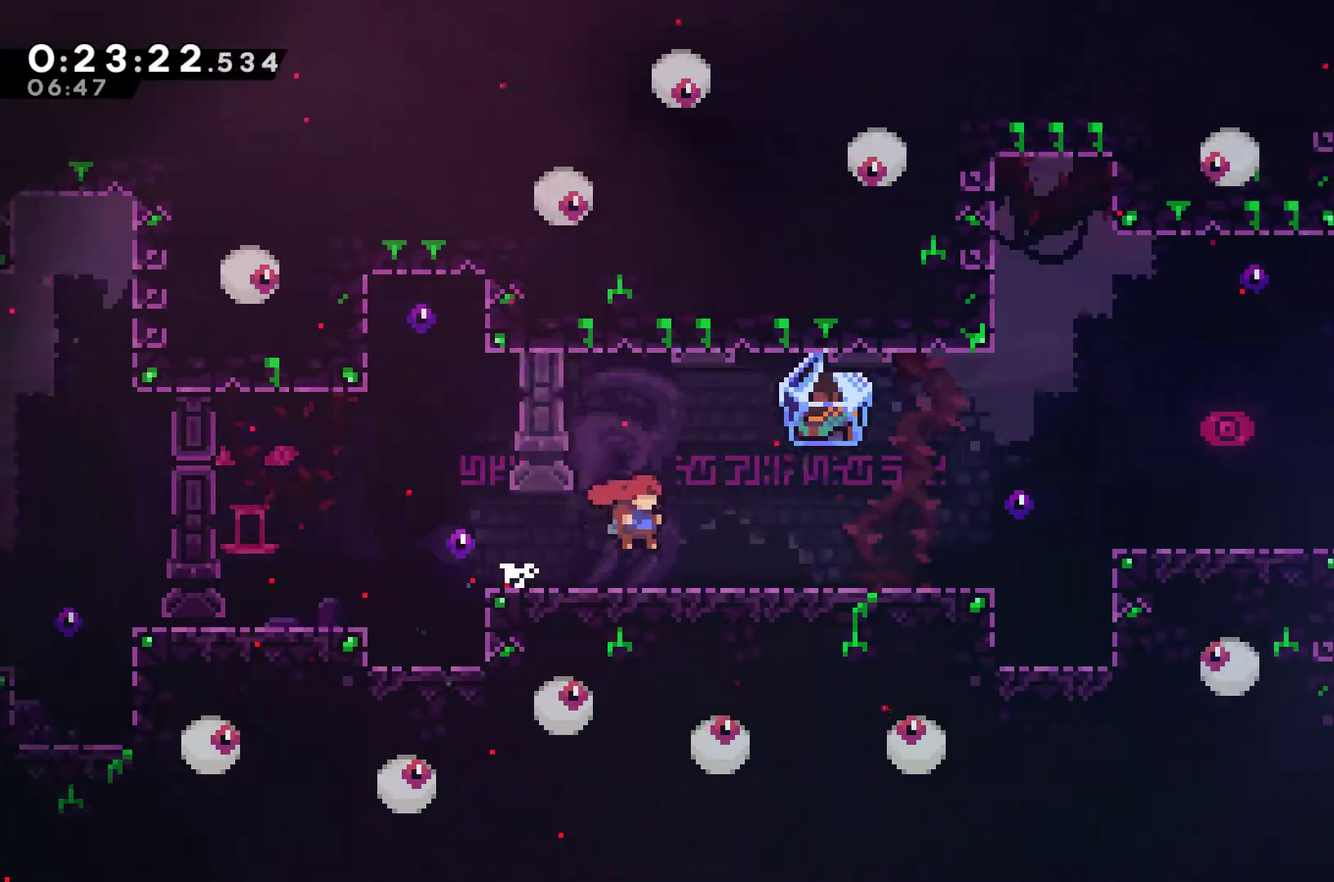
{"buttons": ["R1", "DPAD_RIGHT"], "left_stick": "center", "events": [[200, "X", "down"], [267, "X", "up"], [333, "R1", "down"]]}
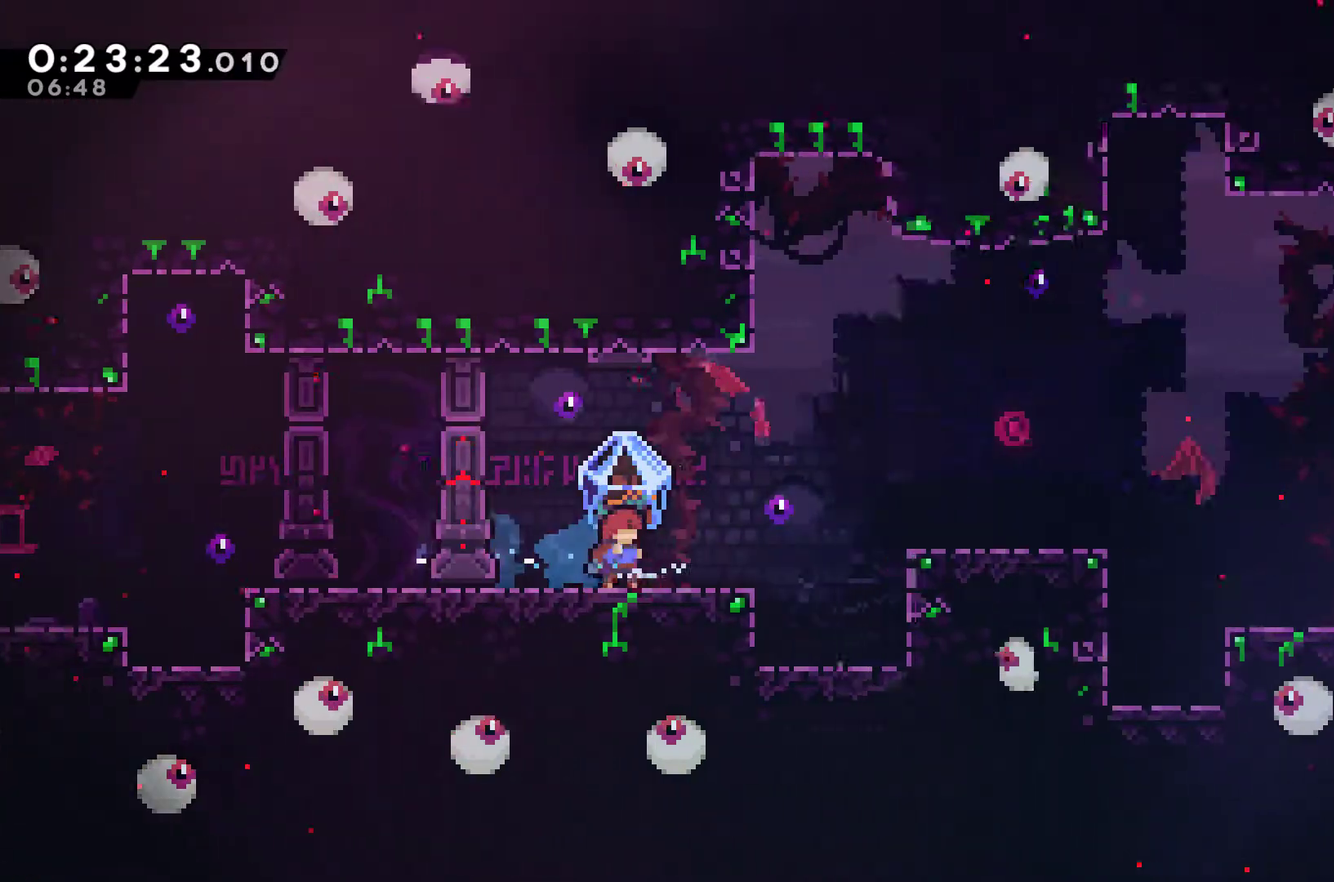
{"buttons": ["R1", "DPAD_RIGHT"], "left_stick": "center", "events": [[33, "A", "down"], [367, "A", "up"]]}
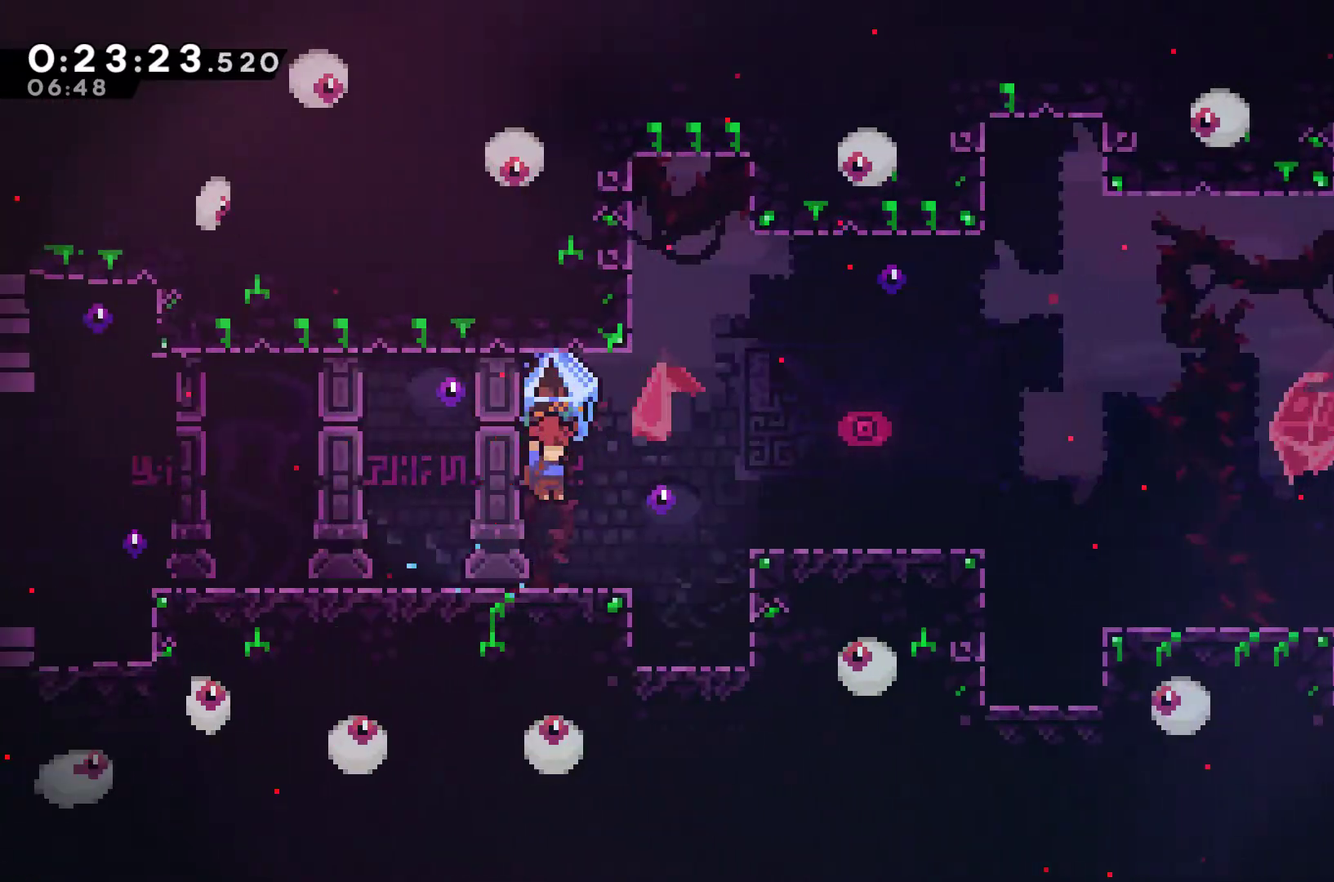
{"buttons": ["R1", "DPAD_RIGHT"], "left_stick": "center", "events": [[133, "A", "down"], [367, "A", "up"]]}
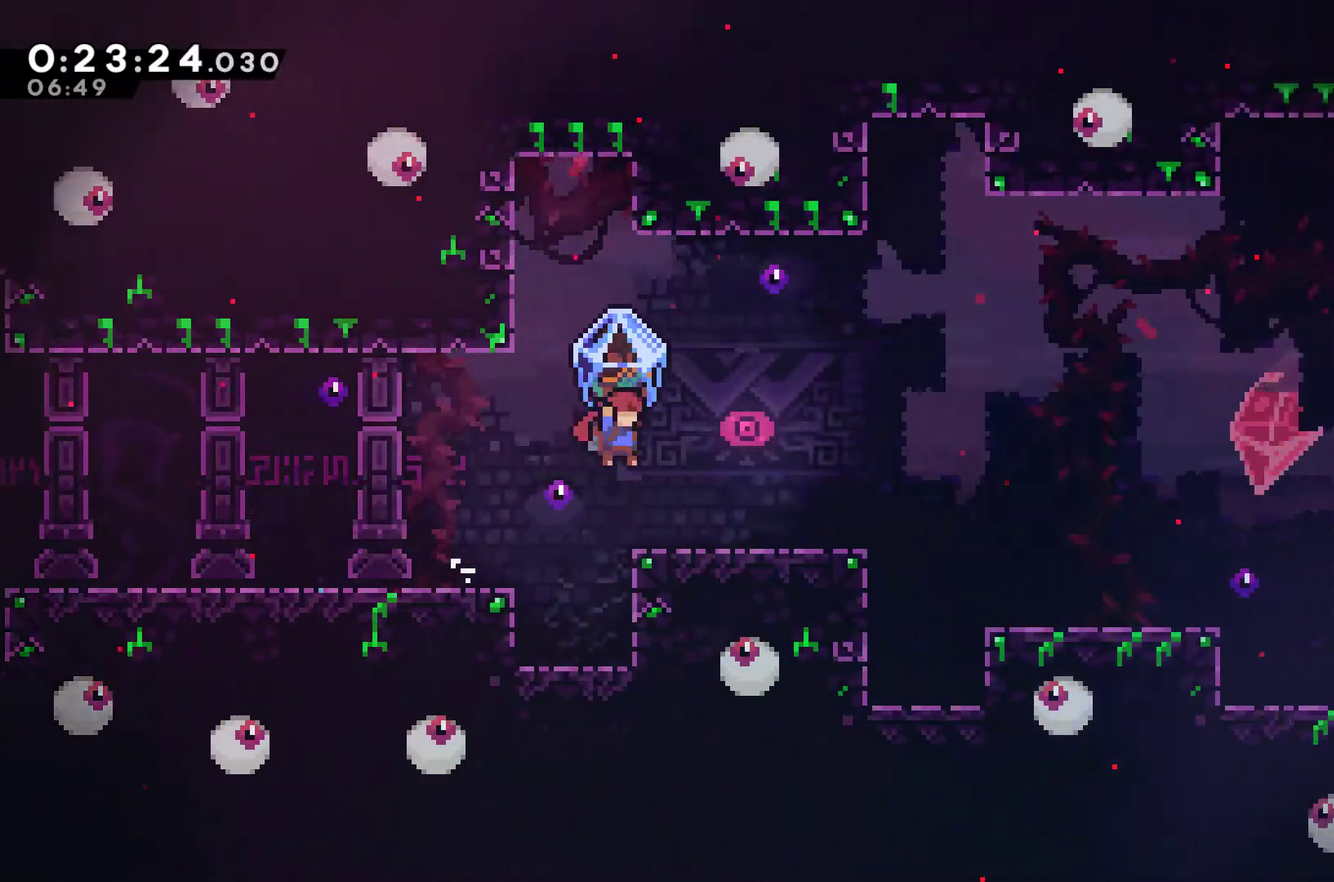
{"buttons": ["DPAD_RIGHT"], "left_stick": "center", "events": [[167, "R1", "up"], [367, "A", "down"], [500, "A", "up"]]}
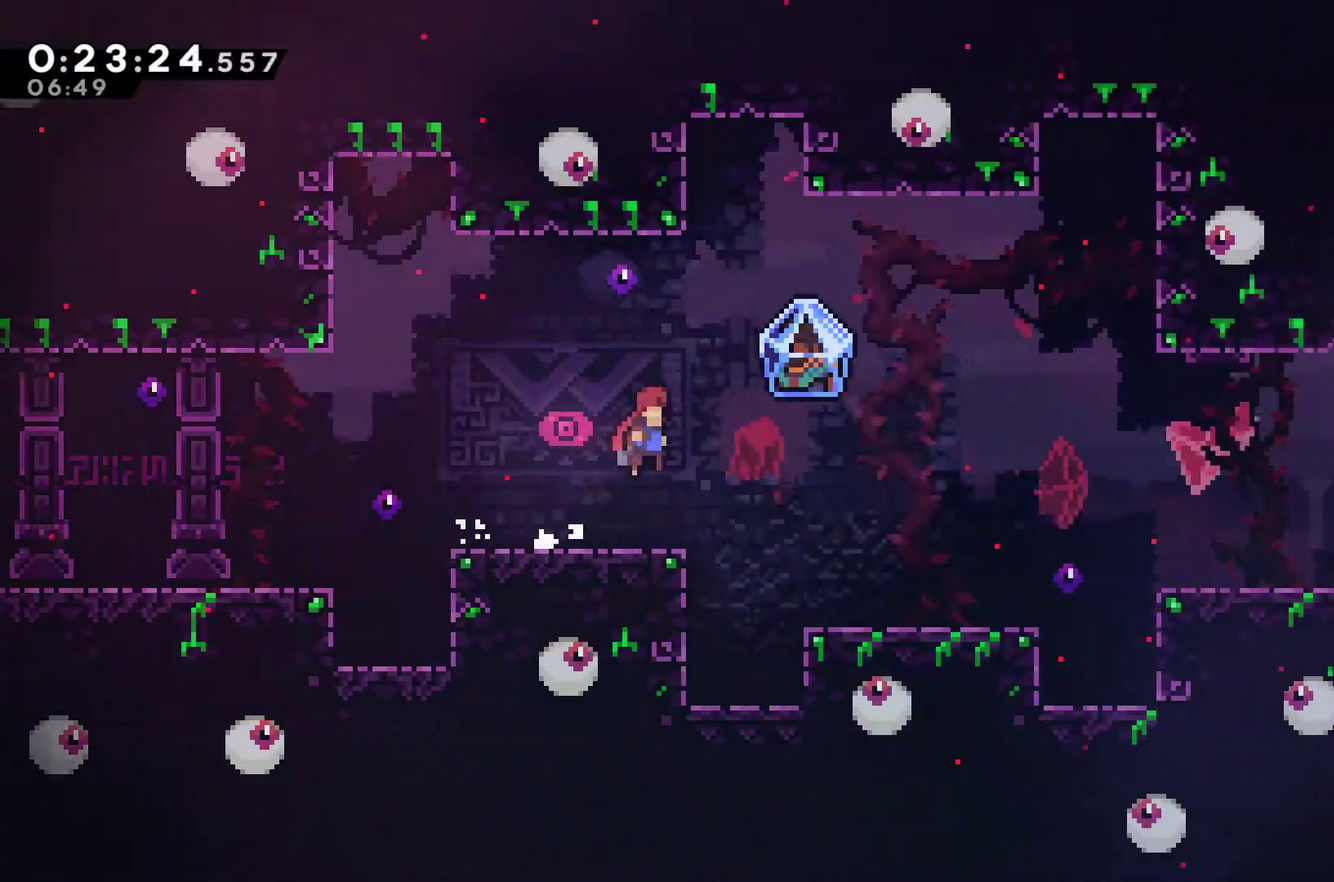
{"buttons": ["DPAD_RIGHT"], "left_stick": "center", "events": [[333, "X", "down"], [433, "X", "up"]]}
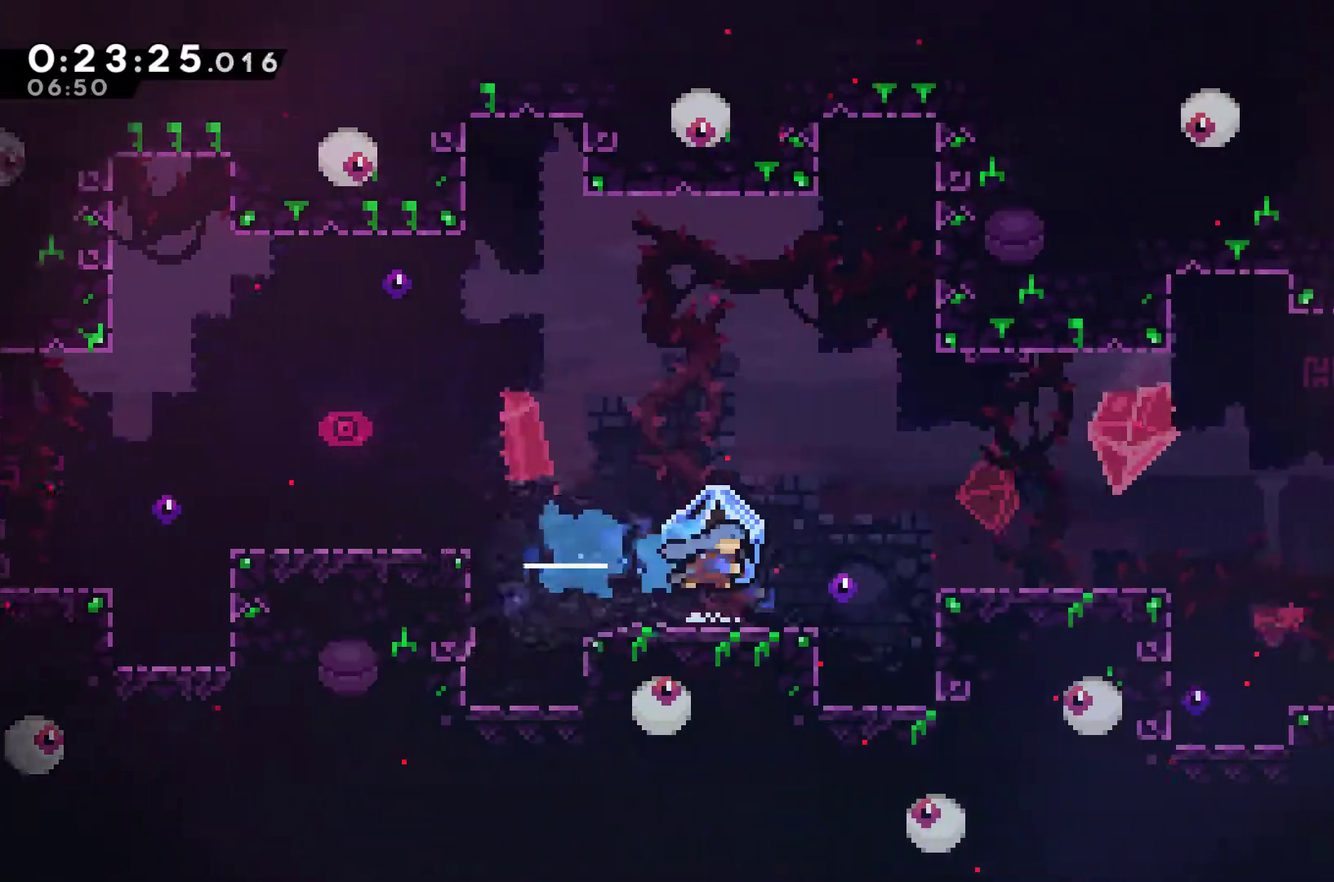
{"buttons": ["A", "R1", "DPAD_RIGHT"], "left_stick": "center", "events": [[33, "R1", "down"], [200, "A", "down"], [300, "A", "up"], [367, "A", "down"]]}
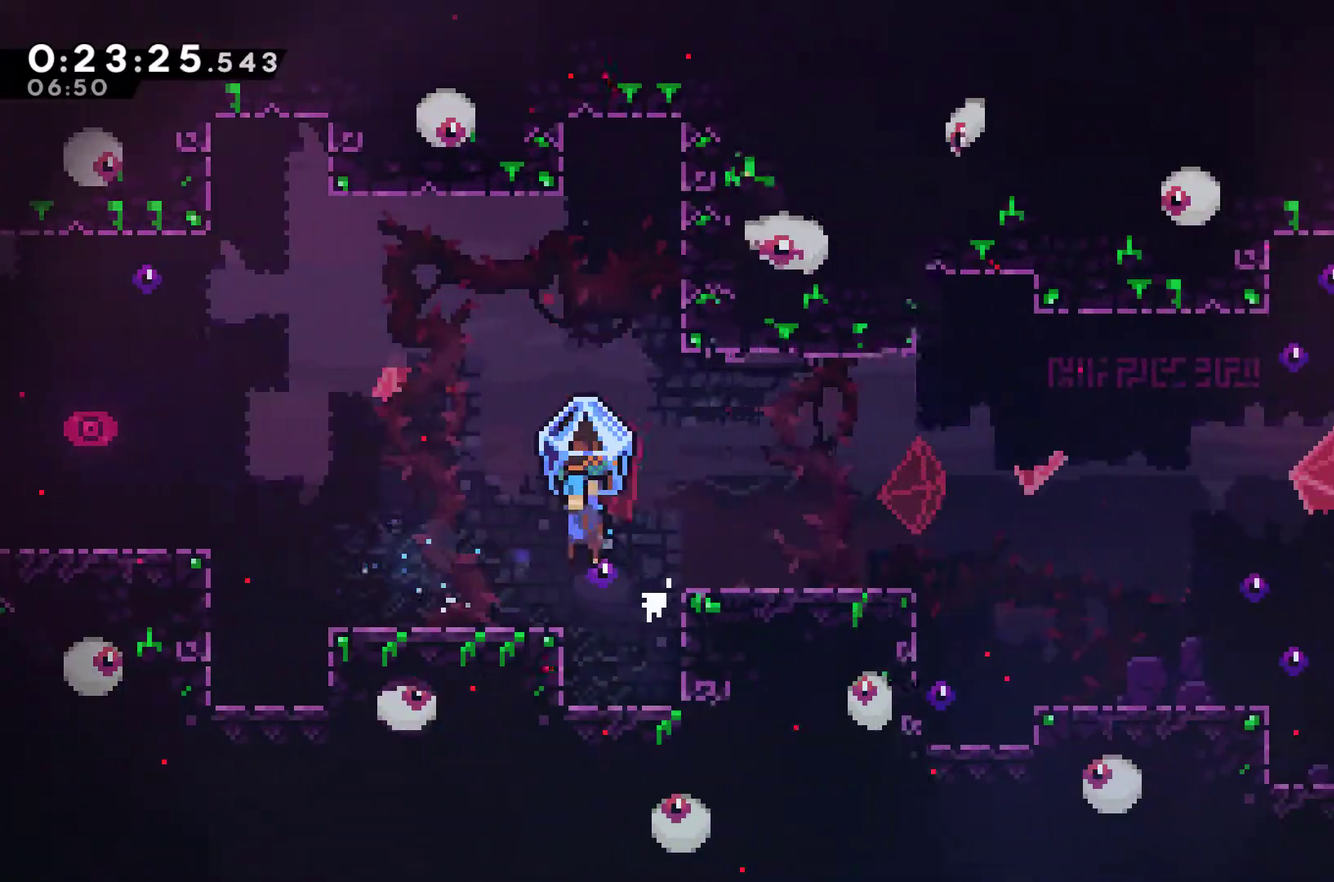
{"buttons": ["DPAD_RIGHT"], "left_stick": "center", "events": [[33, "A", "up"], [100, "R1", "up"]]}
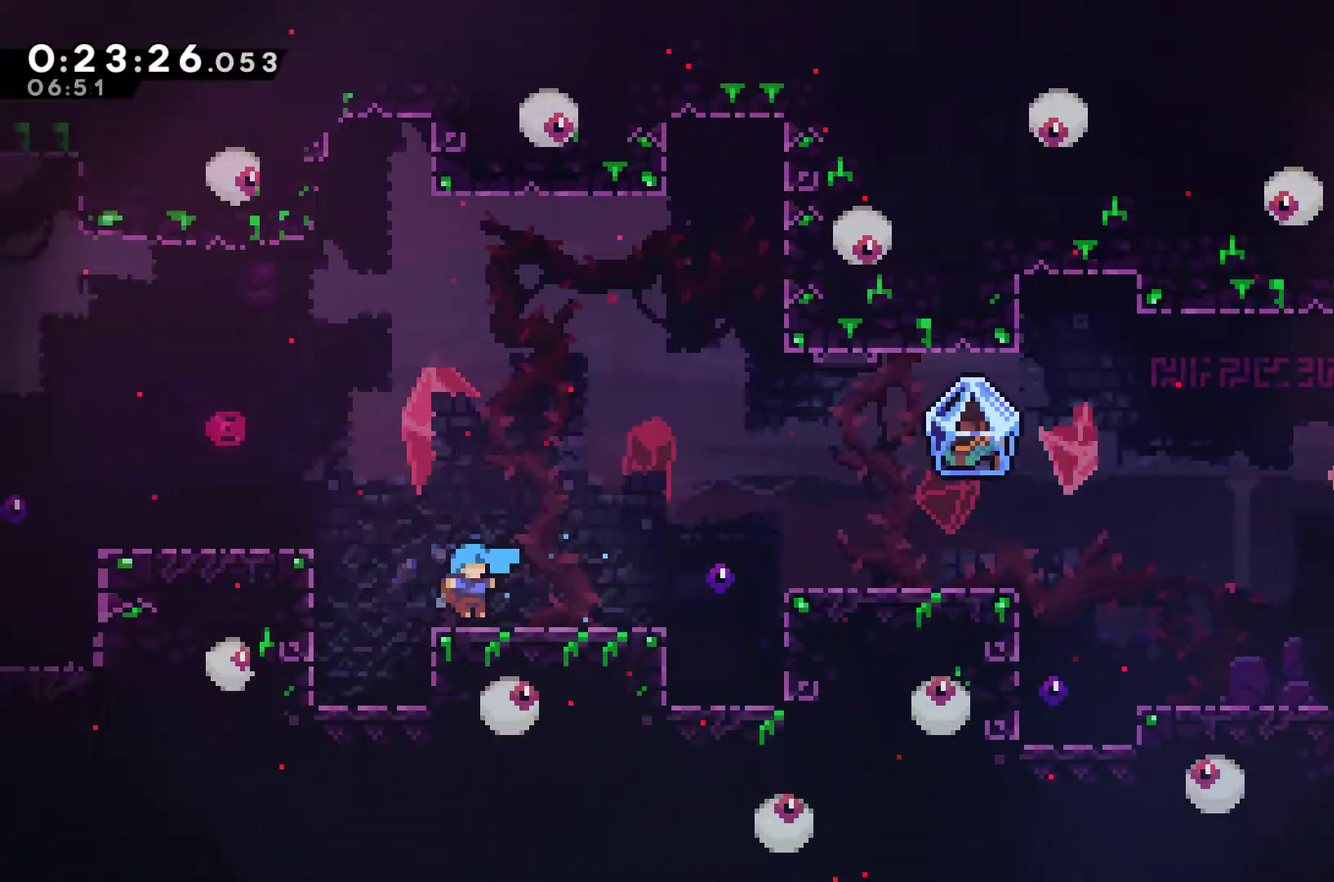
{"buttons": ["DPAD_RIGHT"], "left_stick": "center", "events": [[33, "A", "down"], [133, "A", "up"], [267, "X", "down"], [400, "X", "up"]]}
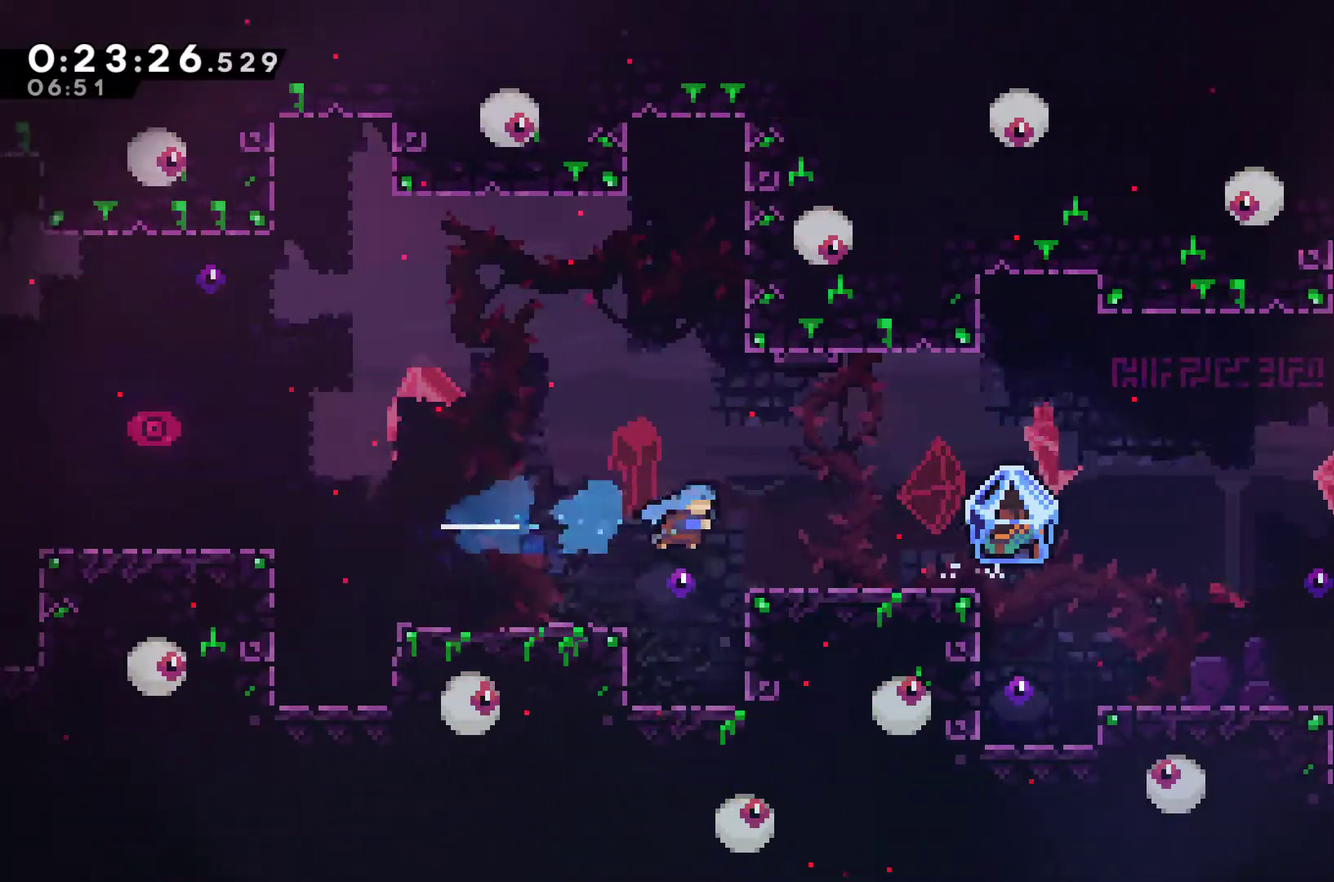
{"buttons": ["DPAD_UP", "DPAD_RIGHT"], "left_stick": "center", "events": [[333, "X", "down"], [400, "X", "up"], [500, "DPAD_UP", "down"]]}
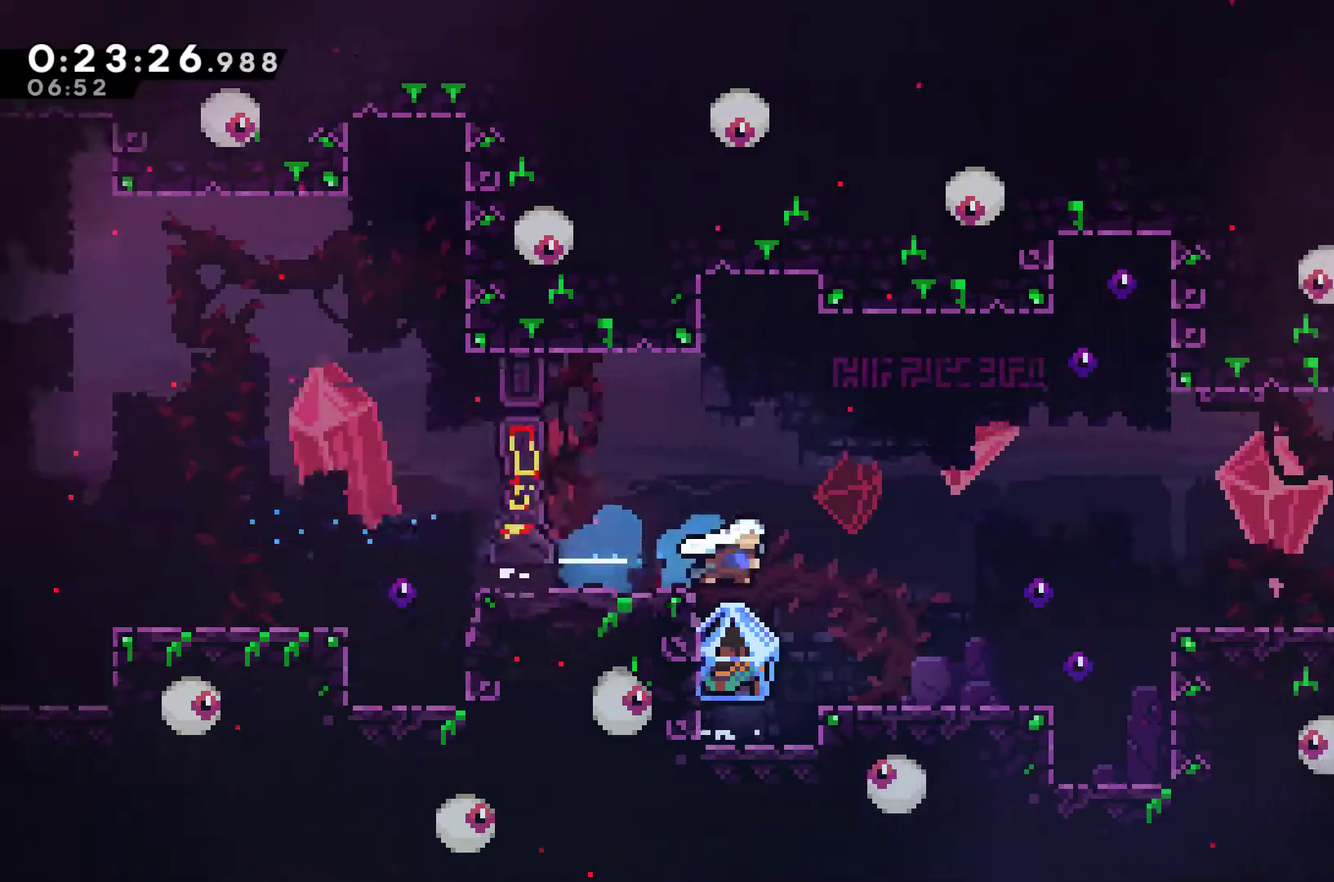
{"buttons": ["DPAD_LEFT"], "left_stick": "center", "events": [[33, "DPAD_LEFT", "down"], [33, "DPAD_RIGHT", "up"], [367, "DPAD_UP", "up"]]}
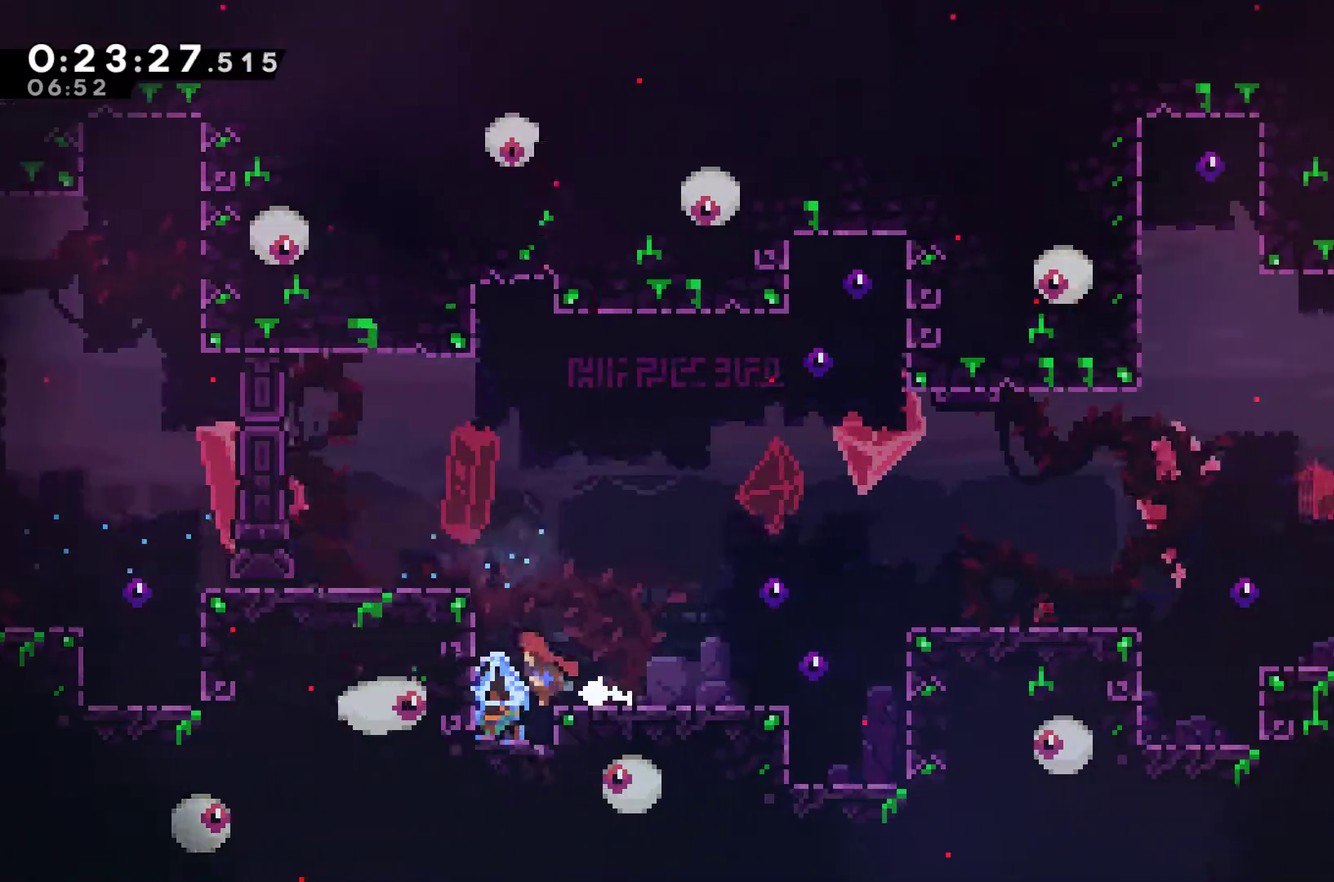
{"buttons": ["A", "DPAD_RIGHT"], "left_stick": "center", "events": [[133, "DPAD_UP", "down"], [133, "R1", "down"], [200, "DPAD_LEFT", "up"], [200, "DPAD_RIGHT", "down"], [200, "DPAD_UP", "up"], [433, "A", "down"], [433, "R1", "up"]]}
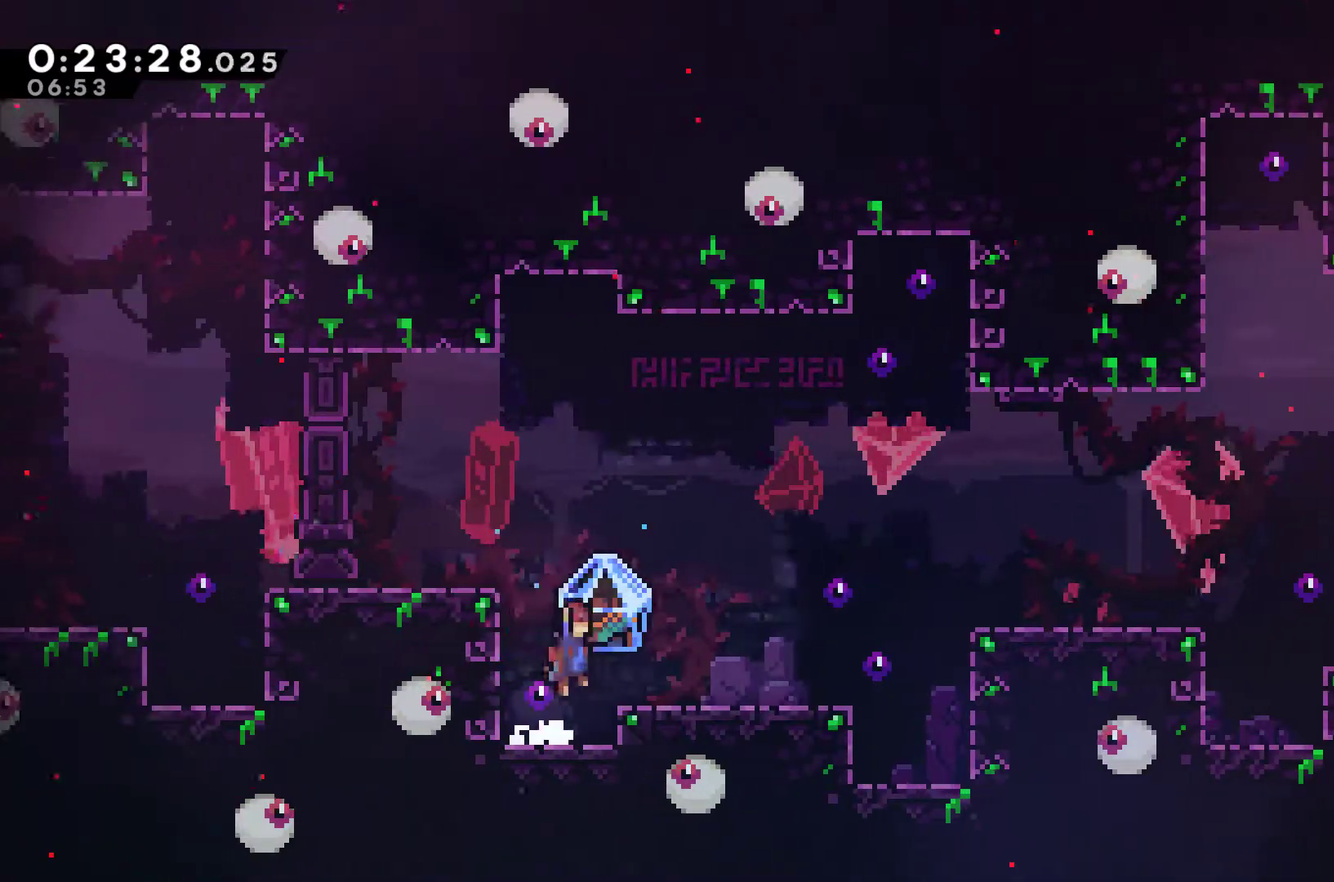
{"buttons": ["DPAD_RIGHT"], "left_stick": "center", "events": [[233, "A", "up"]]}
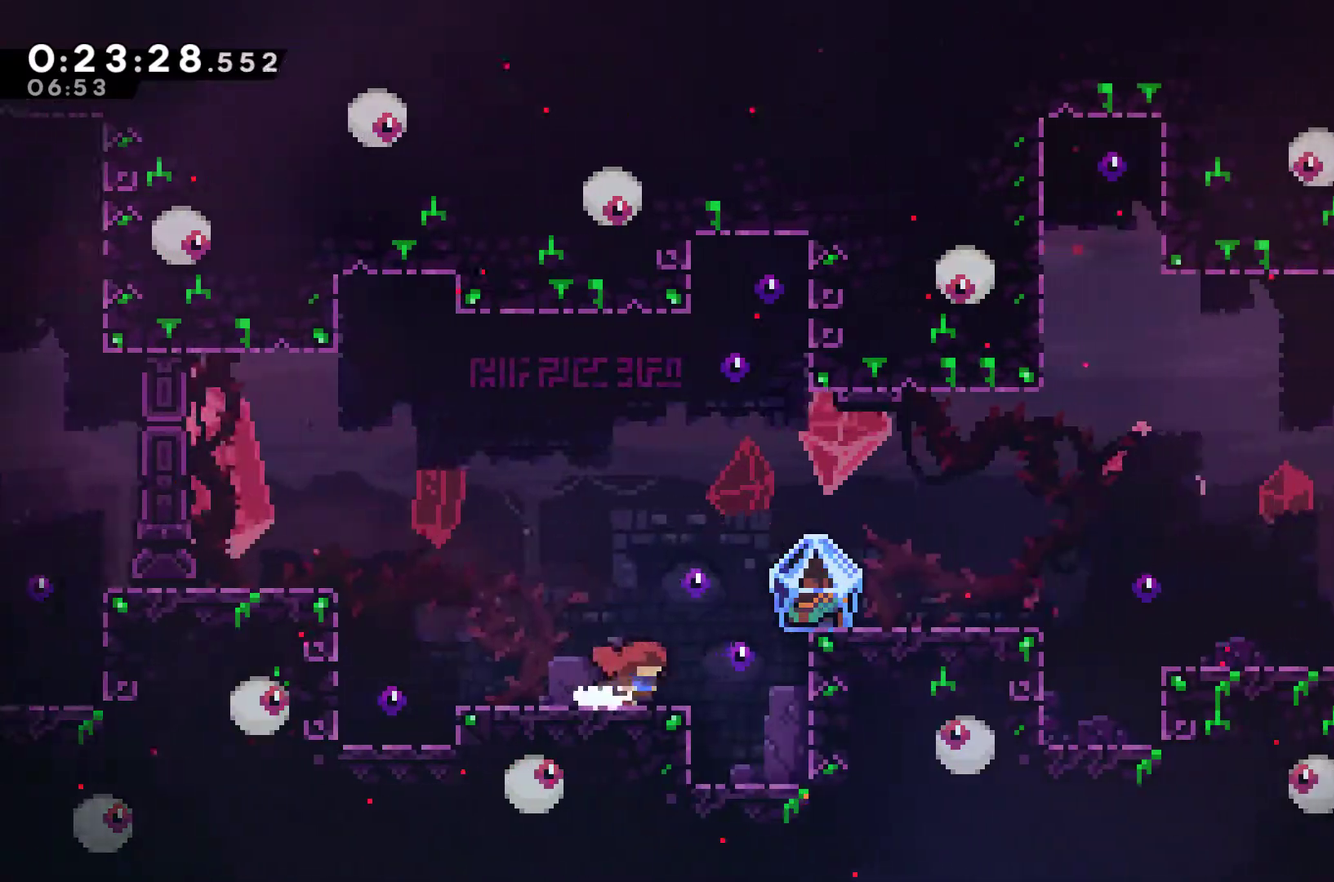
{"buttons": ["R1", "DPAD_RIGHT"], "left_stick": "center", "events": [[67, "A", "down"], [100, "X", "down"], [133, "A", "up"], [267, "X", "up"], [300, "R1", "down"]]}
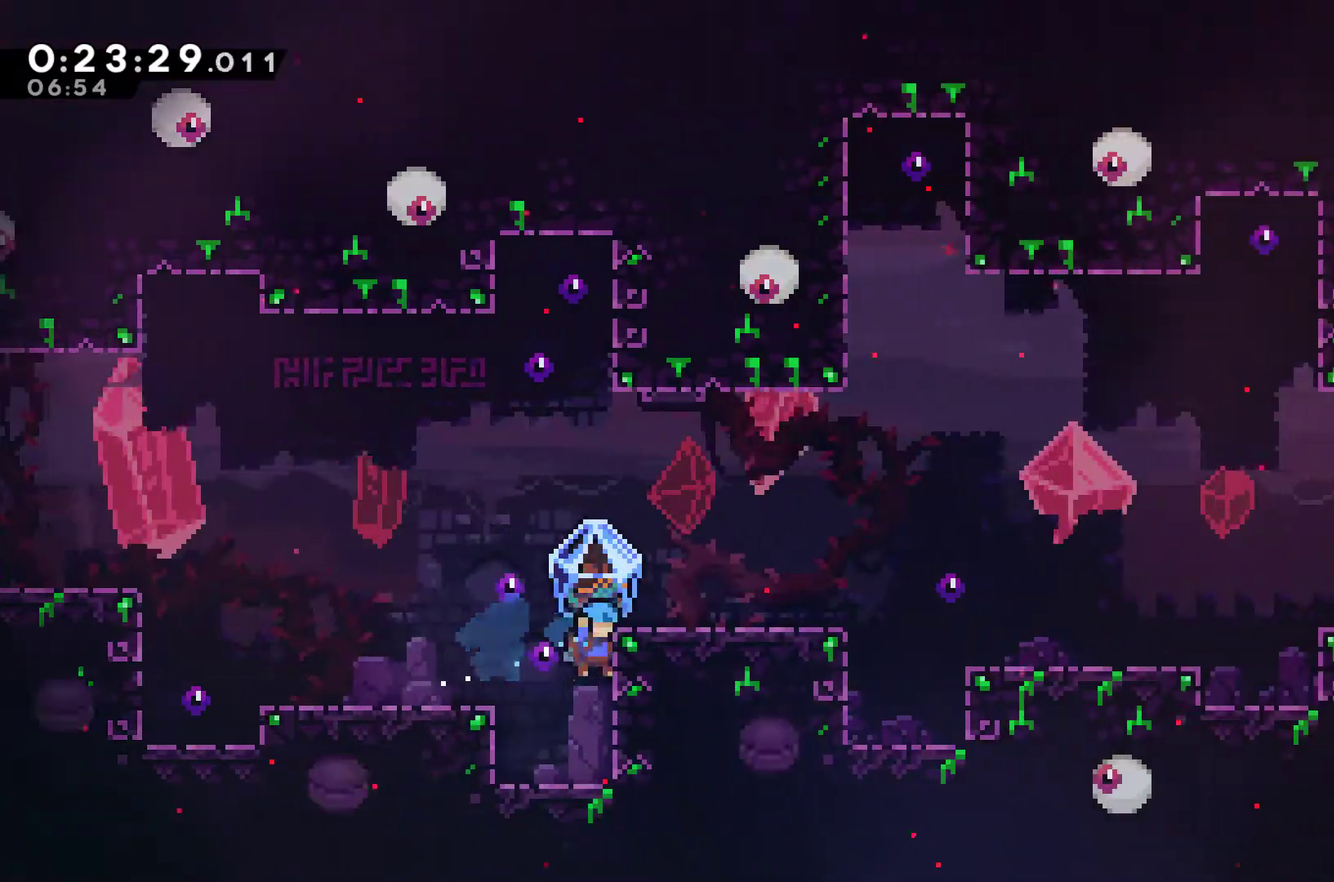
{"buttons": ["DPAD_RIGHT"], "left_stick": "center", "events": [[33, "A", "down"], [233, "A", "up"], [333, "R1", "up"]]}
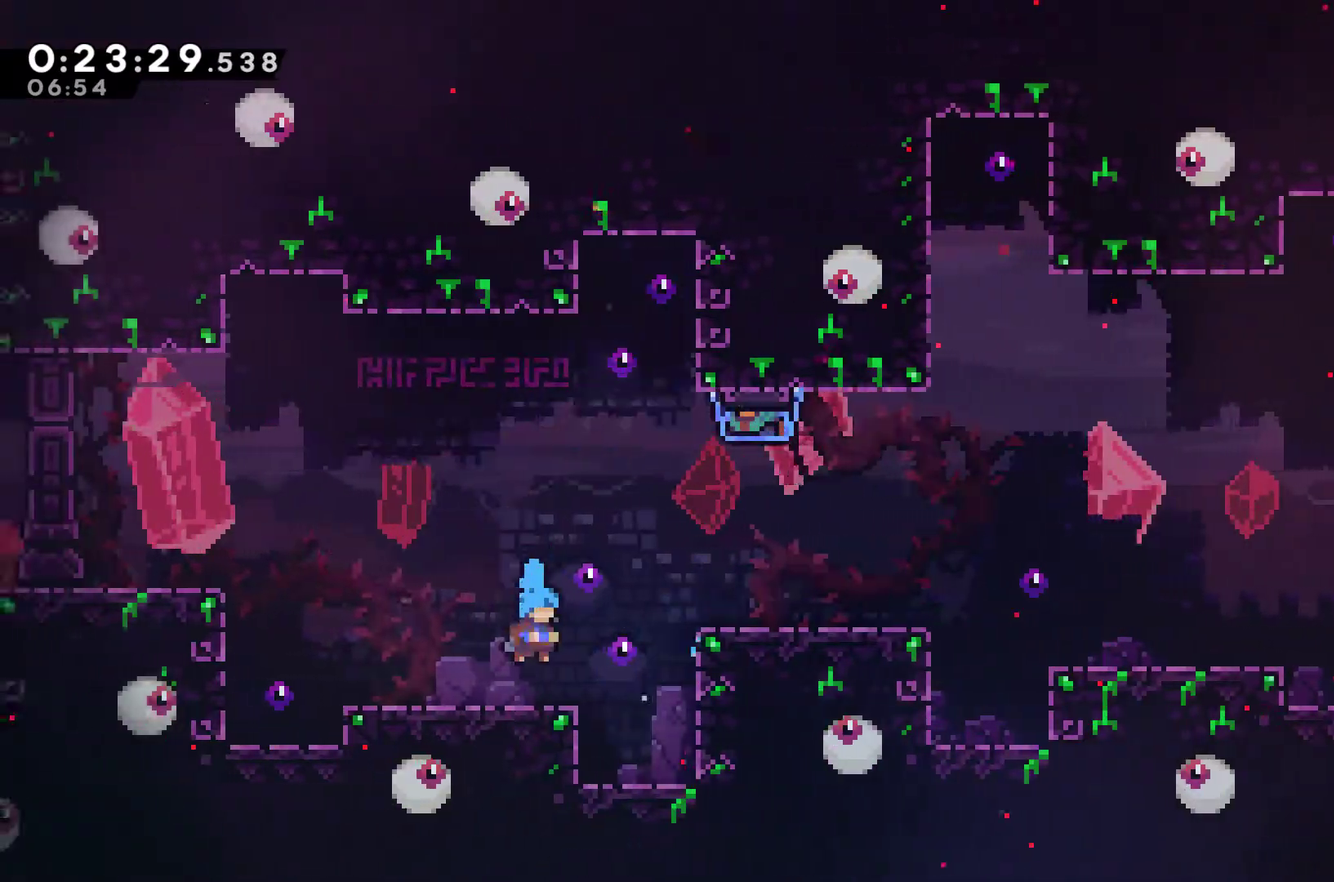
{"buttons": ["R1", "DPAD_RIGHT"], "left_stick": "center", "events": [[100, "A", "down"], [267, "A", "up"], [300, "X", "down"], [400, "X", "up"], [500, "R1", "down"]]}
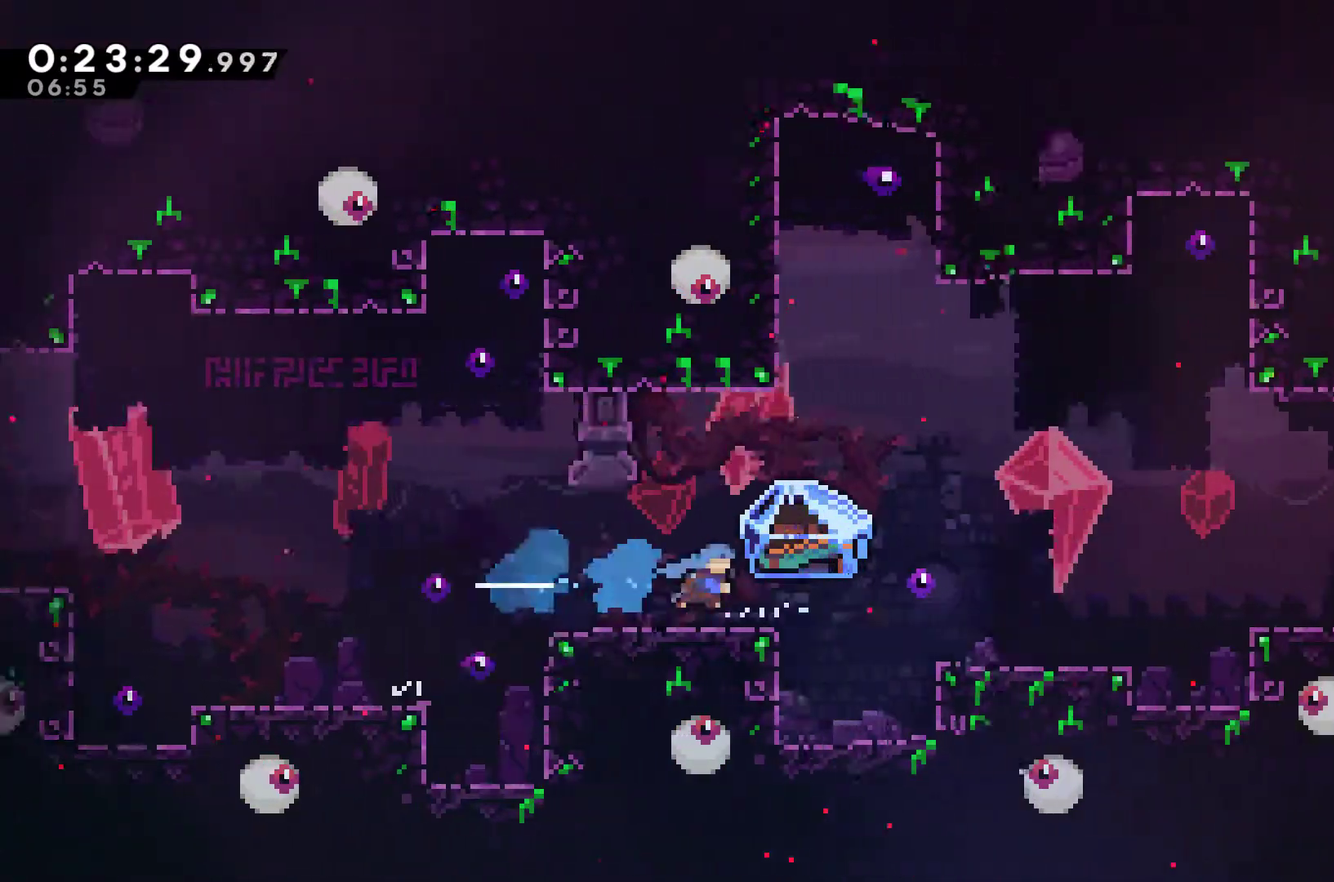
{"buttons": ["DPAD_RIGHT"], "left_stick": "center", "events": [[233, "A", "down"], [333, "A", "up"], [433, "R1", "up"]]}
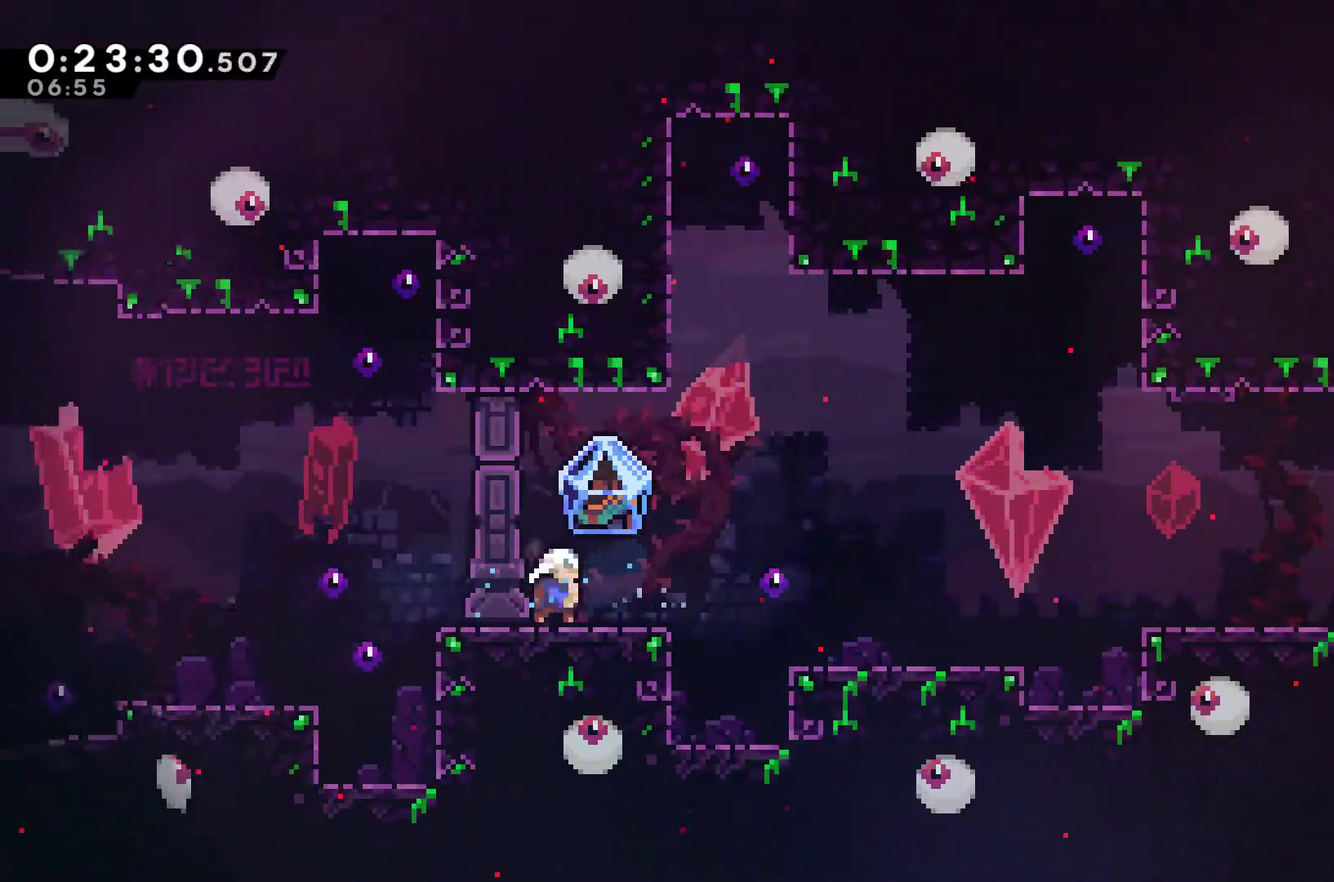
{"buttons": ["DPAD_RIGHT"], "left_stick": "center", "events": [[133, "A", "down"], [267, "A", "up"]]}
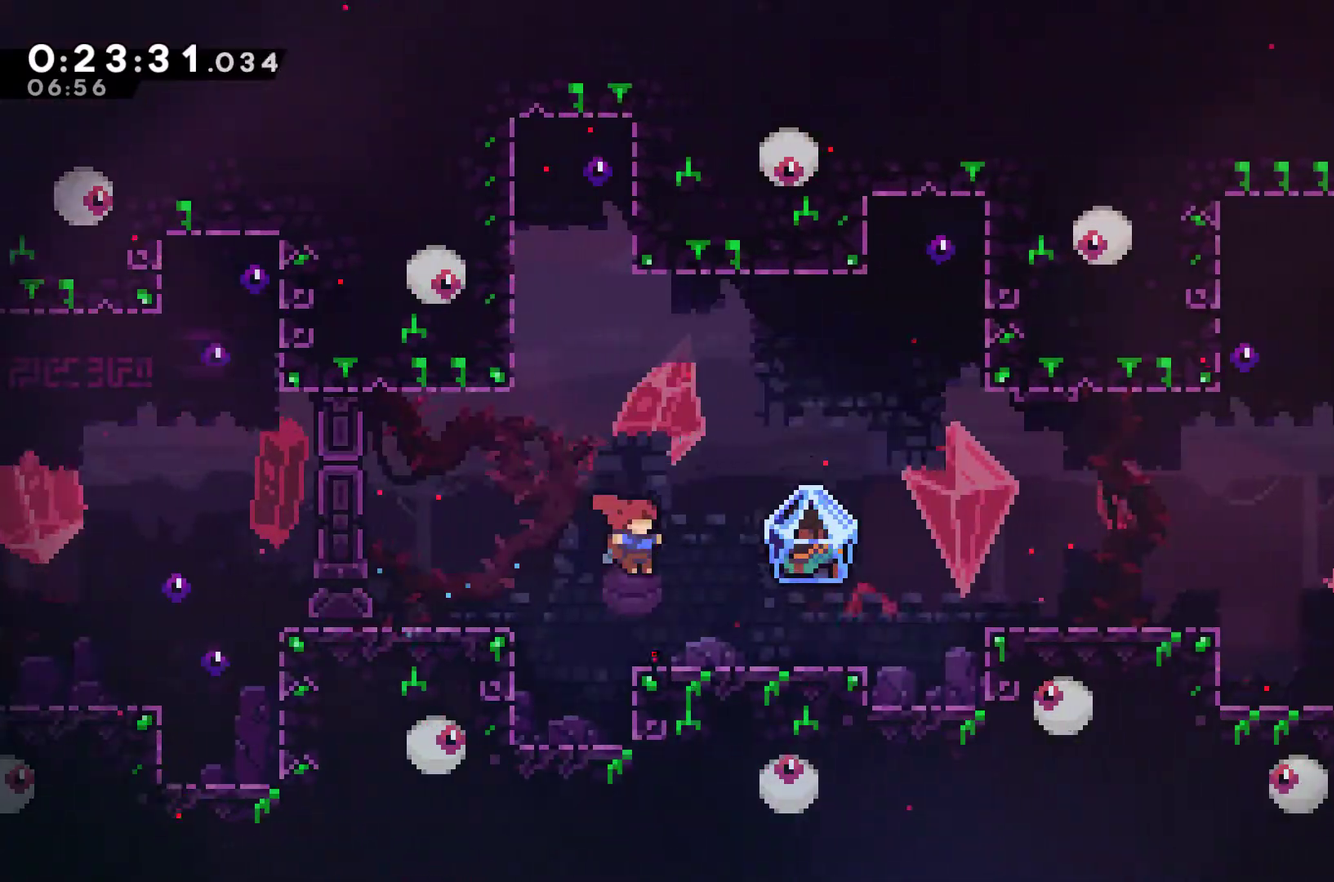
{"buttons": ["A", "R1", "DPAD_RIGHT"], "left_stick": "center", "events": [[167, "X", "down"], [233, "X", "up"], [300, "R1", "down"], [467, "A", "down"]]}
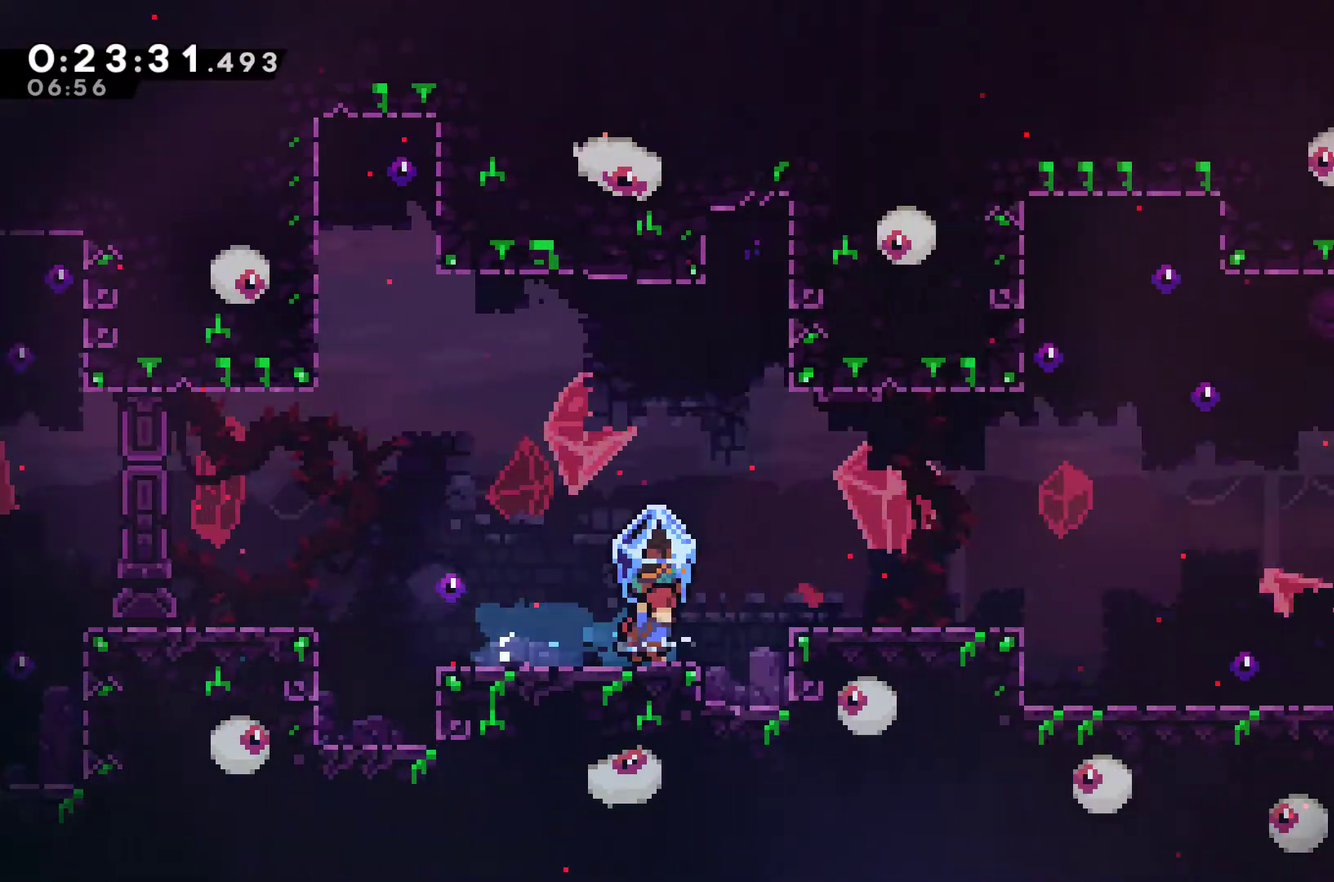
{"buttons": ["DPAD_RIGHT"], "left_stick": "center", "events": [[133, "A", "up"], [167, "R1", "up"]]}
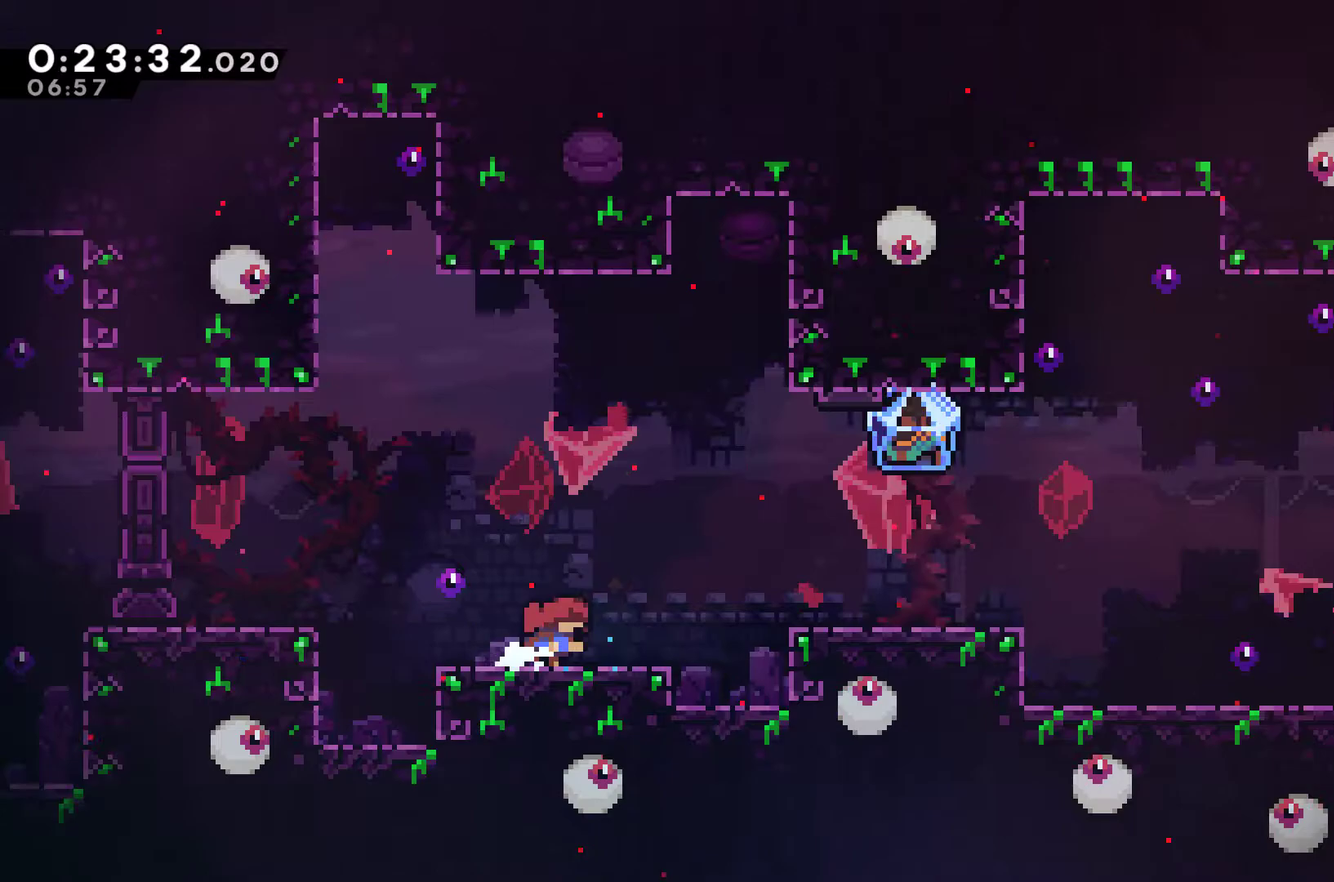
{"buttons": ["DPAD_RIGHT"], "left_stick": "center", "events": [[100, "A", "down"], [233, "A", "up"]]}
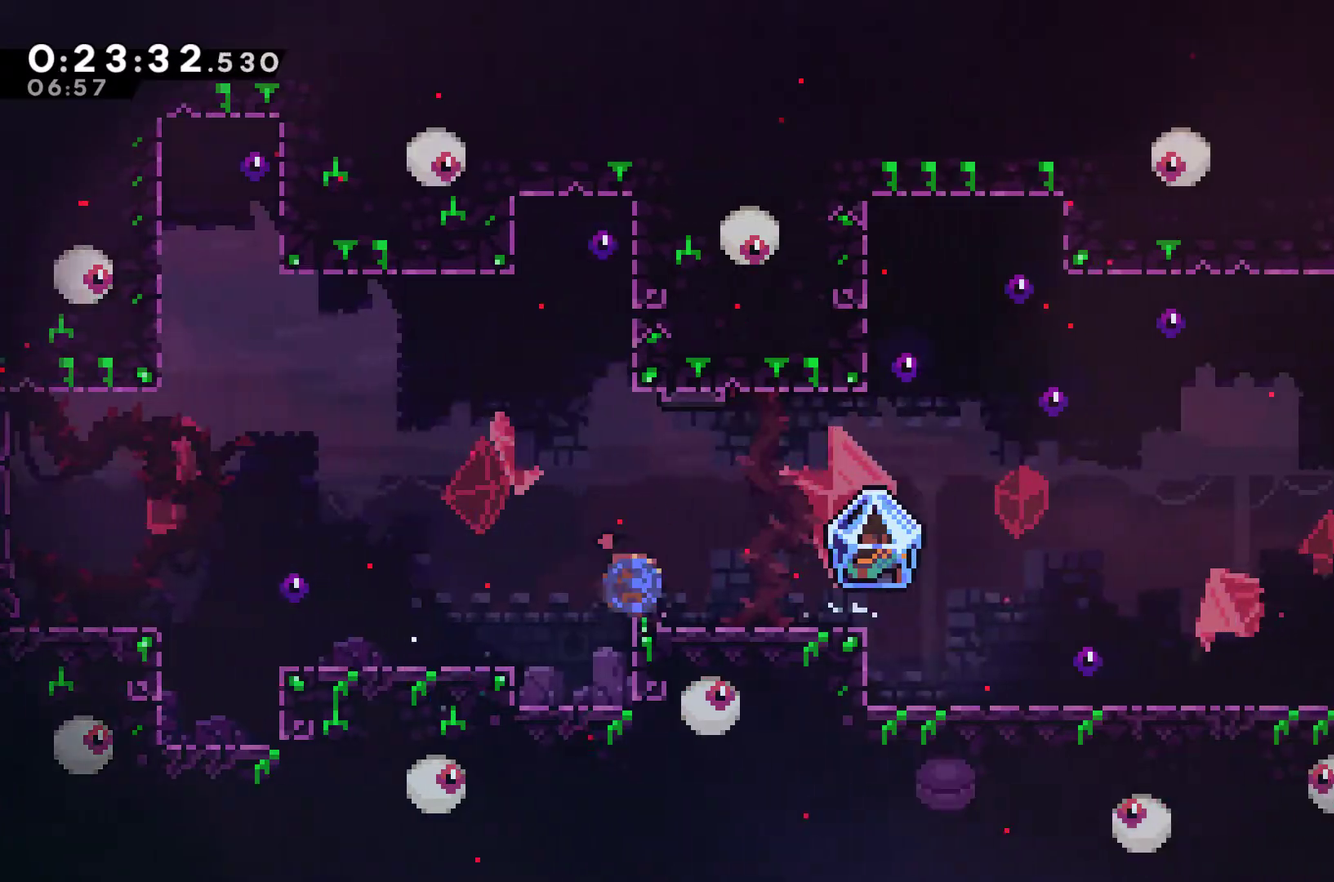
{"buttons": ["R1", "DPAD_RIGHT"], "left_stick": "center", "events": [[33, "X", "down"], [100, "X", "up"], [133, "R1", "down"]]}
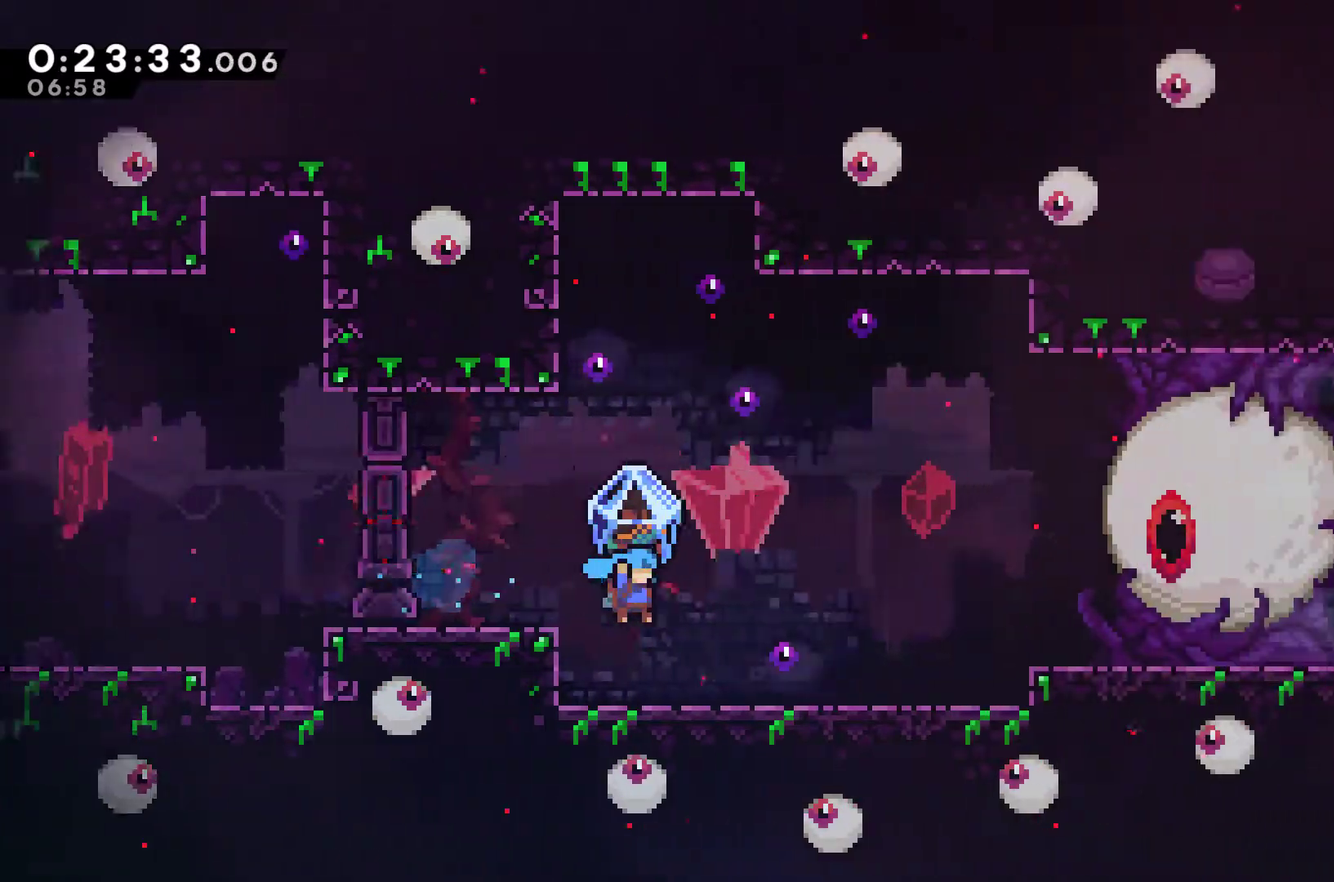
{"buttons": ["DPAD_RIGHT"], "left_stick": "center", "events": [[167, "R1", "up"]]}
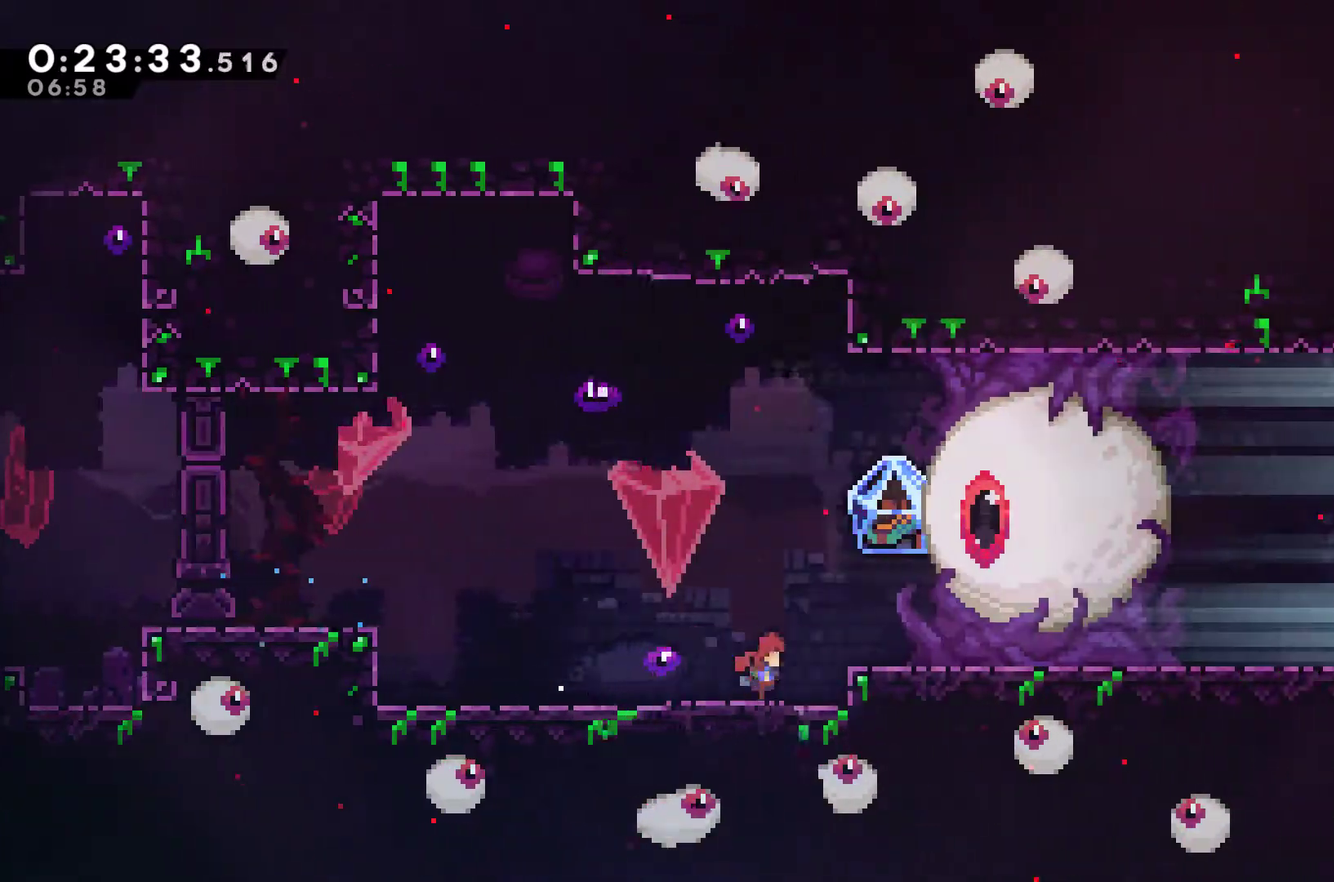
{"buttons": [], "left_stick": "center", "events": [[33, "DPAD_RIGHT", "up"], [200, "START", "down"], [267, "START", "up"], [333, "DPAD_DOWN", "down"], [433, "A", "down"], [433, "DPAD_DOWN", "up"], [500, "A", "up"]]}